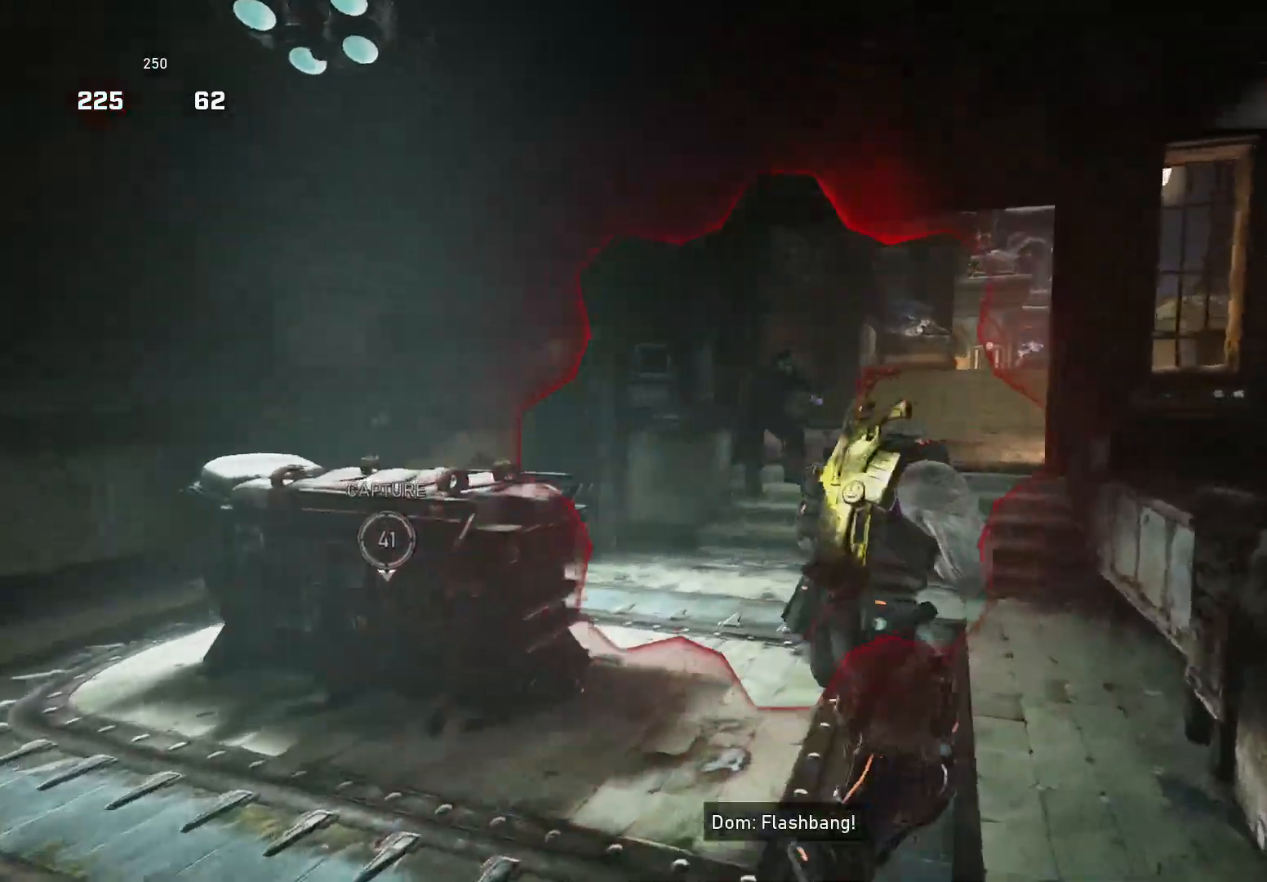
Gameplay with a controller (Xbox layout); each line is a JSON object with the inputs held at the frame after it. "events" lists button and stick changes between this image and that frame as [ms after this image, input, new state], when the widget could be followed in between. Not read: SELECT START.
{"buttons": [], "left_stick": "down-right", "right_stick": "down-left", "events": [[20, "right_stick", "up"], [80, "left_stick", "down-left"], [80, "right_stick", "left"], [100, "R2", "down"], [140, "right_stick", "down"], [240, "R2", "up"], [360, "left_stick", "up-left"], [440, "left_stick", "down-right"], [460, "right_stick", "down-left"]]}
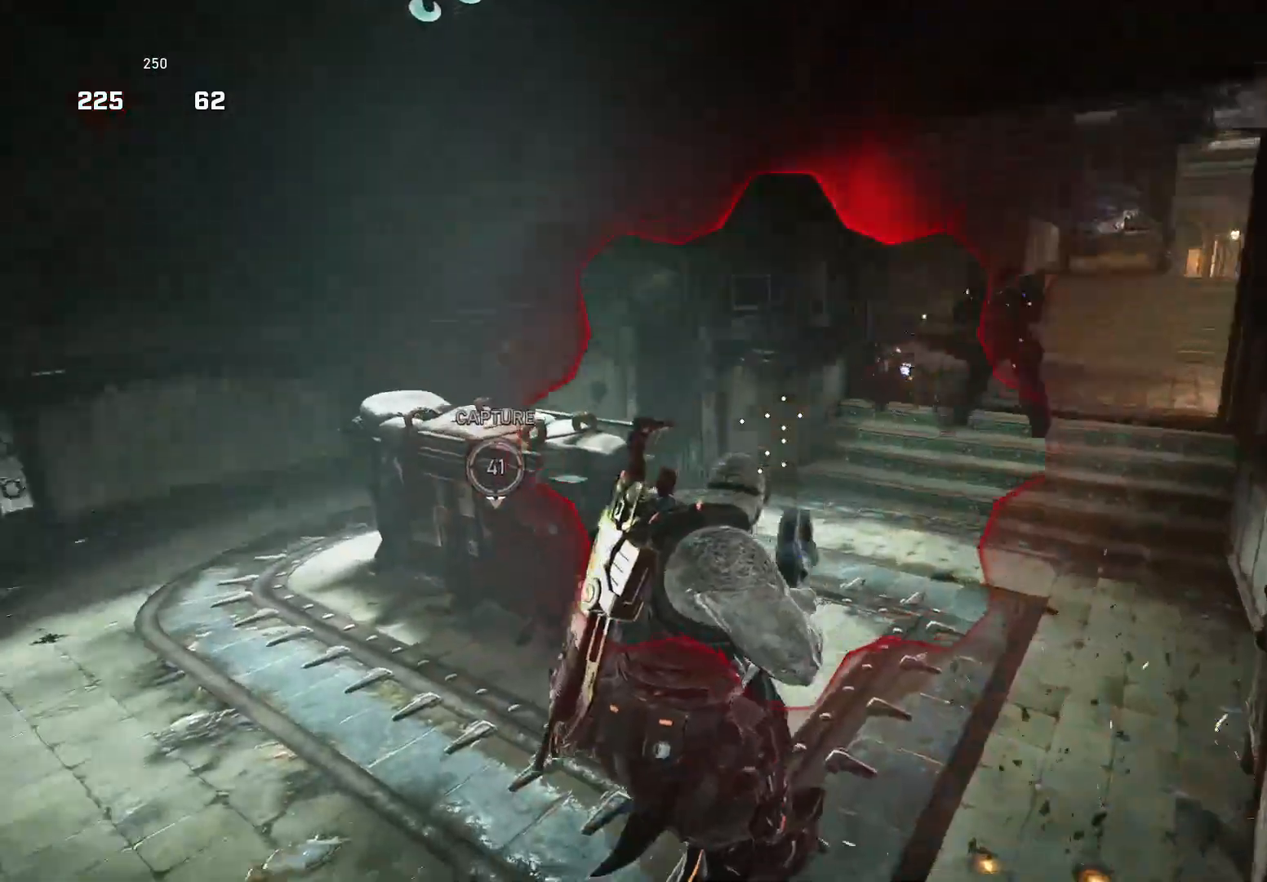
{"buttons": [], "left_stick": "up-left", "right_stick": "right", "events": [[160, "left_stick", "up-right"], [160, "right_stick", "right"], [240, "left_stick", "up-left"], [320, "right_stick", "center"], [500, "right_stick", "right"]]}
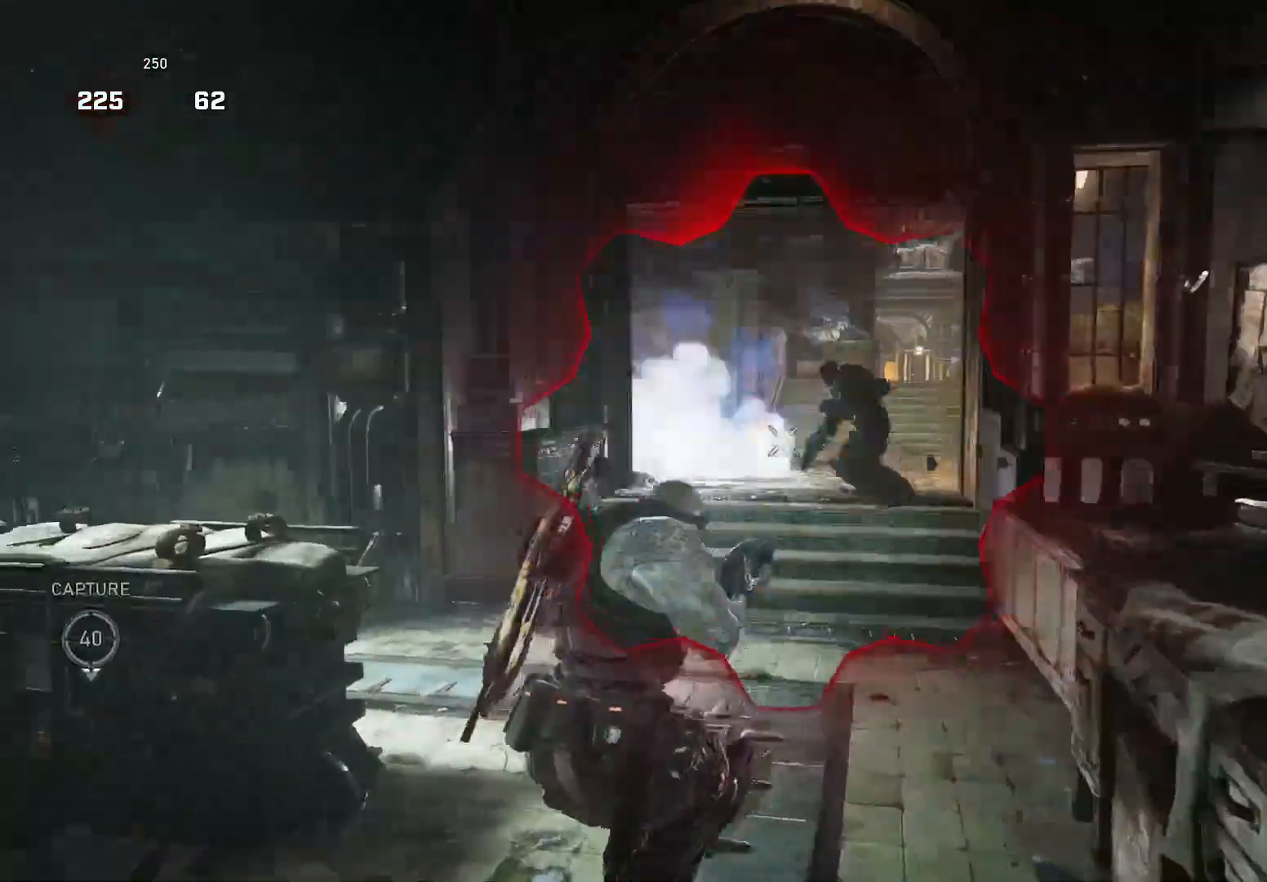
{"buttons": [], "left_stick": "up-left", "right_stick": "down", "events": [[40, "L2", "down"], [100, "R2", "down"], [100, "right_stick", "center"], [140, "left_stick", "up-right"], [160, "R2", "up"], [180, "L2", "up"], [200, "A", "down"], [240, "right_stick", "down"], [300, "A", "up"], [340, "left_stick", "up-left"], [340, "right_stick", "center"], [440, "A", "down"], [460, "right_stick", "down"], [500, "A", "up"]]}
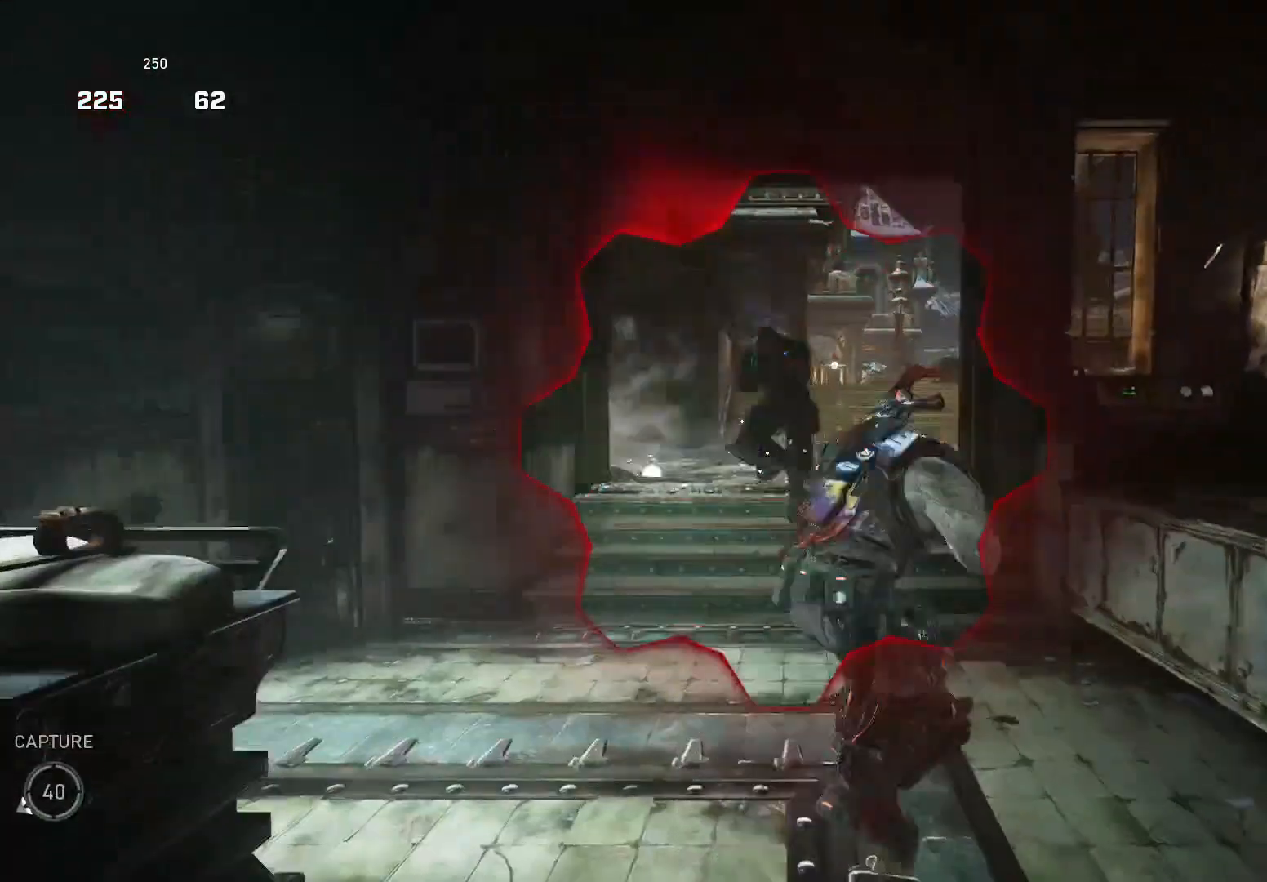
{"buttons": [], "left_stick": "down", "right_stick": "down", "events": [[140, "right_stick", "center"], [200, "right_stick", "down"], [240, "left_stick", "down-right"], [380, "left_stick", "down"]]}
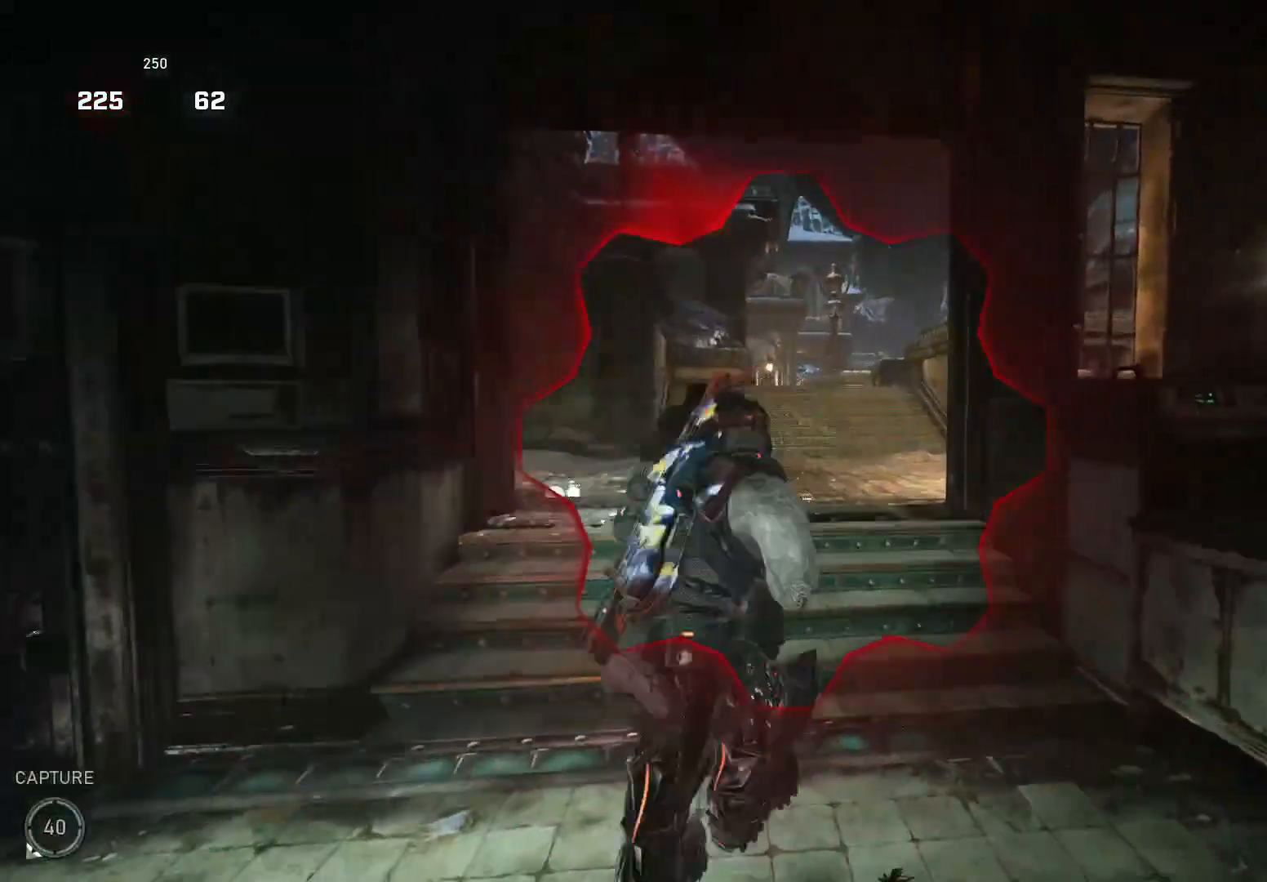
{"buttons": [], "left_stick": "down", "right_stick": "center", "events": [[60, "right_stick", "left"], [160, "right_stick", "center"], [180, "R2", "down"], [240, "R2", "up"], [240, "X", "down"], [320, "X", "up"]]}
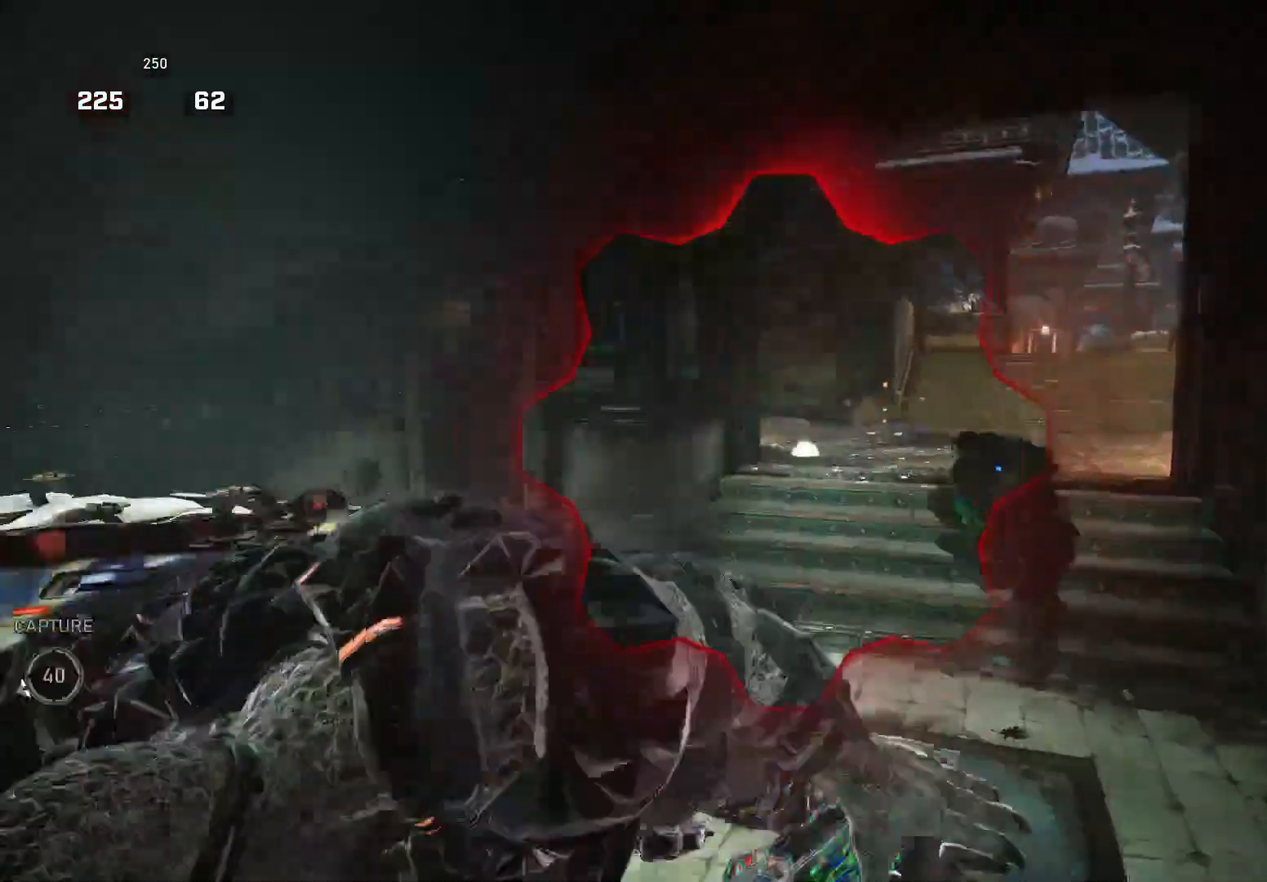
{"buttons": [], "left_stick": "center", "right_stick": "center", "events": [[120, "left_stick", "center"]]}
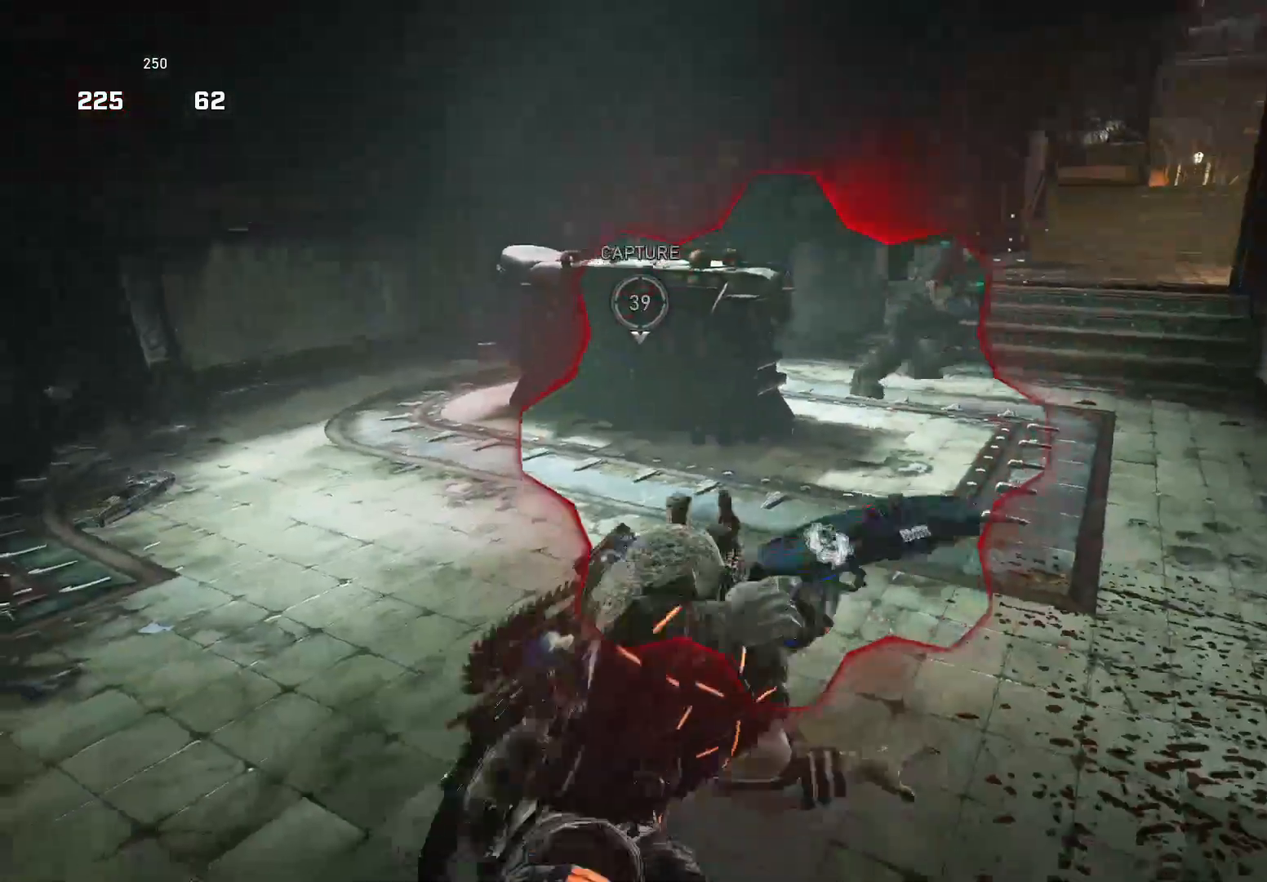
{"buttons": ["R2"], "left_stick": "left", "right_stick": "center", "events": [[400, "left_stick", "left"], [460, "R2", "down"]]}
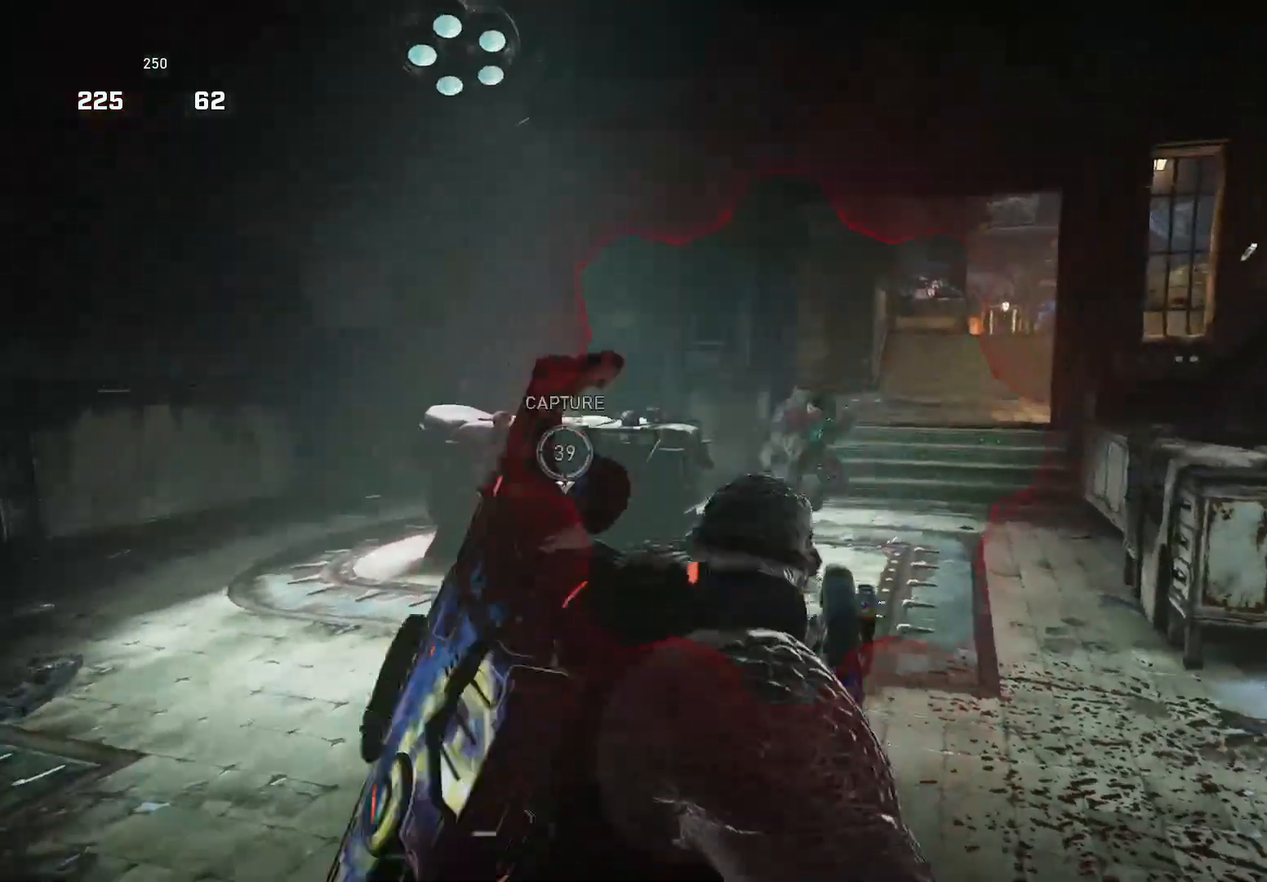
{"buttons": [], "left_stick": "up-right", "right_stick": "down", "events": [[60, "R2", "up"], [100, "left_stick", "center"], [120, "right_stick", "down"], [160, "left_stick", "right"], [220, "right_stick", "center"], [240, "left_stick", "up-right"], [380, "A", "down"], [400, "right_stick", "down"], [480, "A", "up"]]}
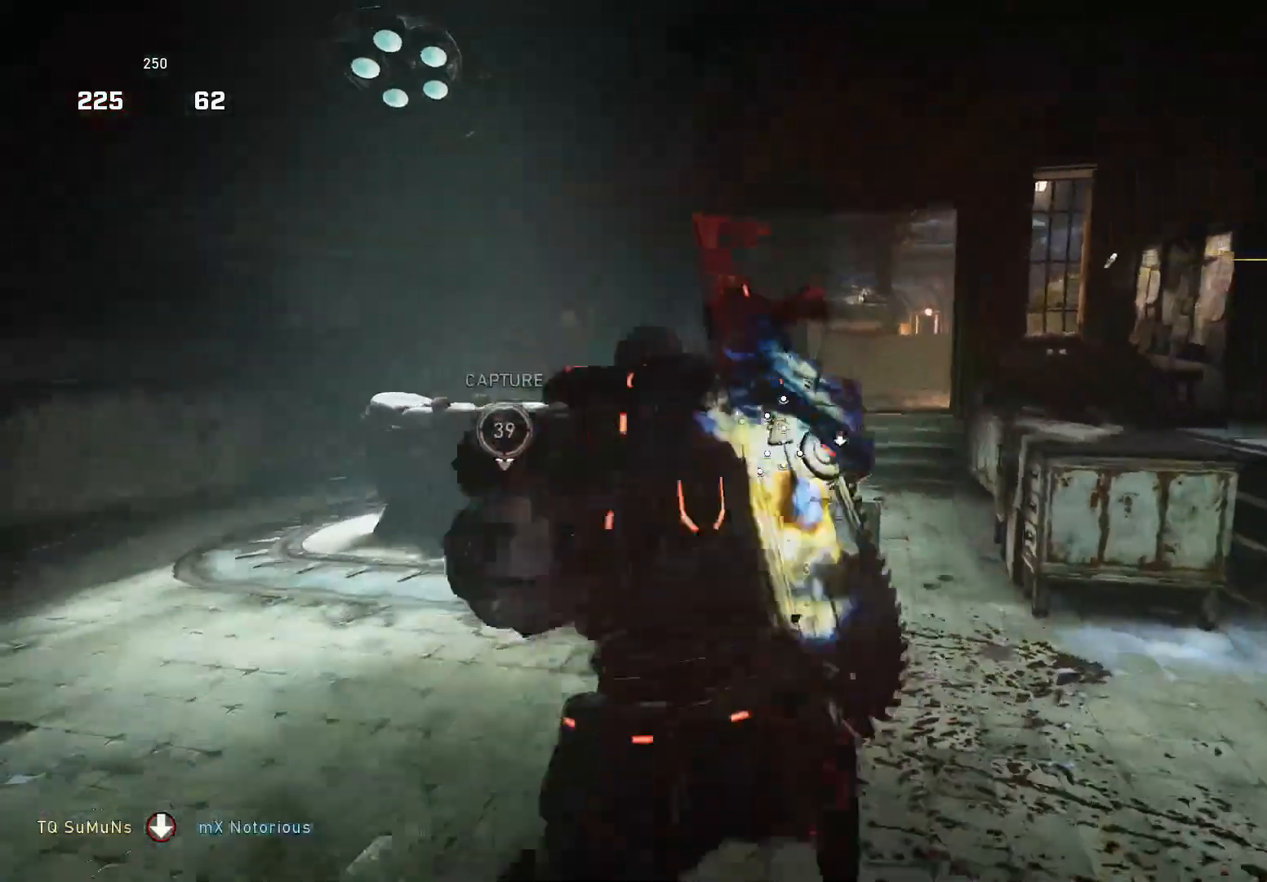
{"buttons": [], "left_stick": "right", "right_stick": "down", "events": [[40, "right_stick", "down-left"], [60, "left_stick", "down-left"], [120, "left_stick", "up"], [160, "A", "down"], [160, "right_stick", "down"], [240, "A", "up"], [340, "left_stick", "down-right"], [440, "left_stick", "right"]]}
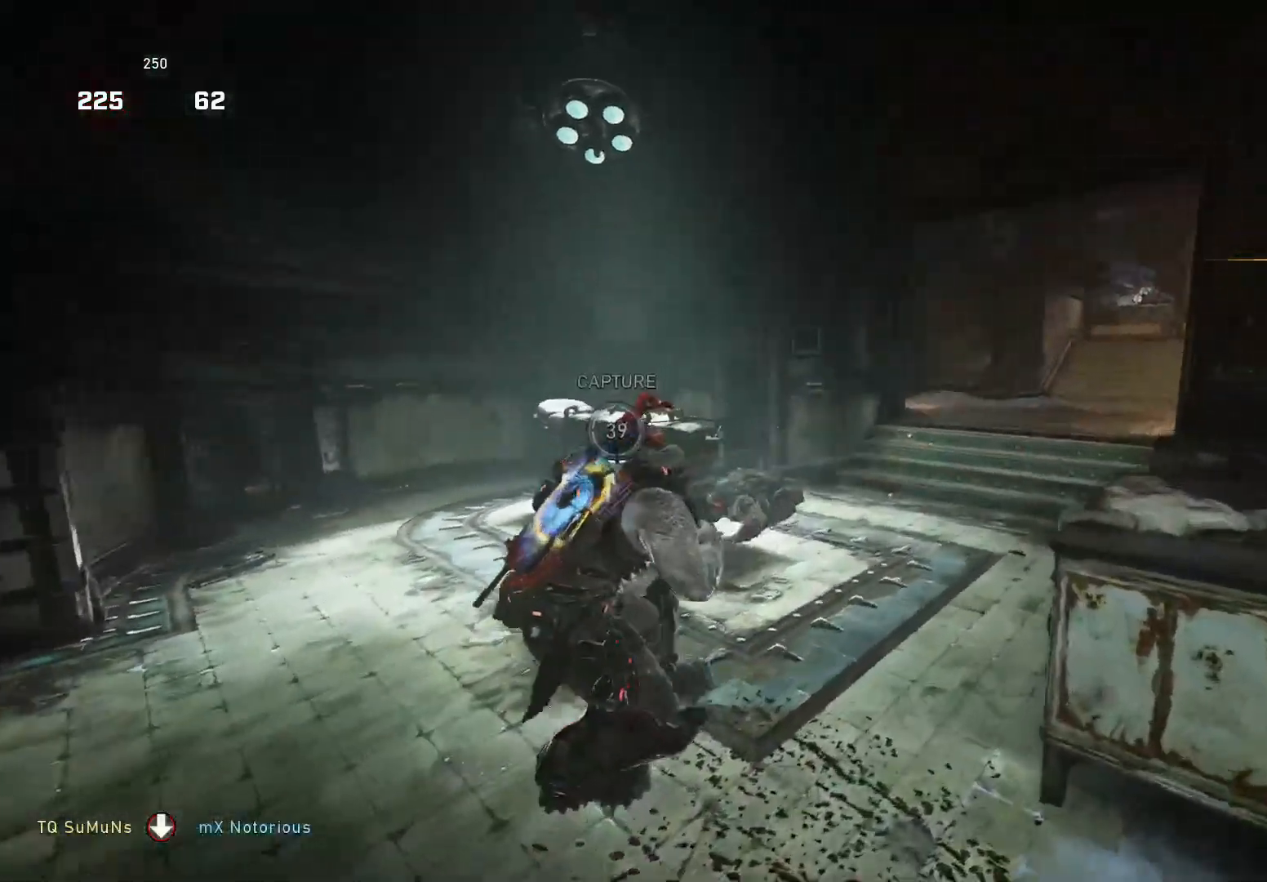
{"buttons": [], "left_stick": "down-right", "right_stick": "down", "events": [[160, "R2", "down"], [200, "left_stick", "down"], [240, "R2", "up"], [260, "right_stick", "down-left"], [280, "left_stick", "center"], [320, "right_stick", "down"], [340, "A", "down"], [420, "A", "up"], [420, "left_stick", "down-right"]]}
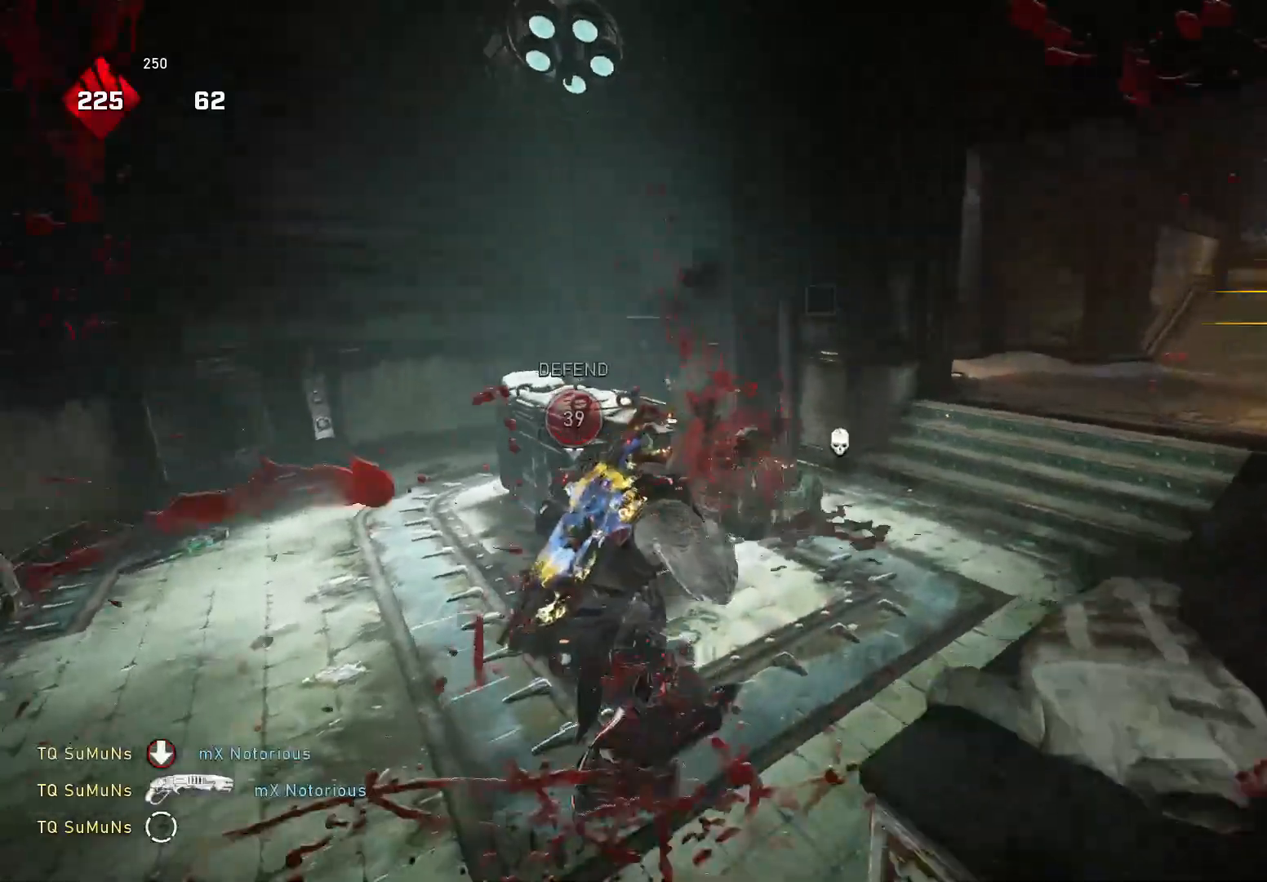
{"buttons": ["A"], "left_stick": "up-left", "right_stick": "down", "events": [[20, "A", "down"], [80, "A", "up"], [80, "left_stick", "up-left"], [160, "A", "down"], [240, "A", "up"], [440, "A", "down"]]}
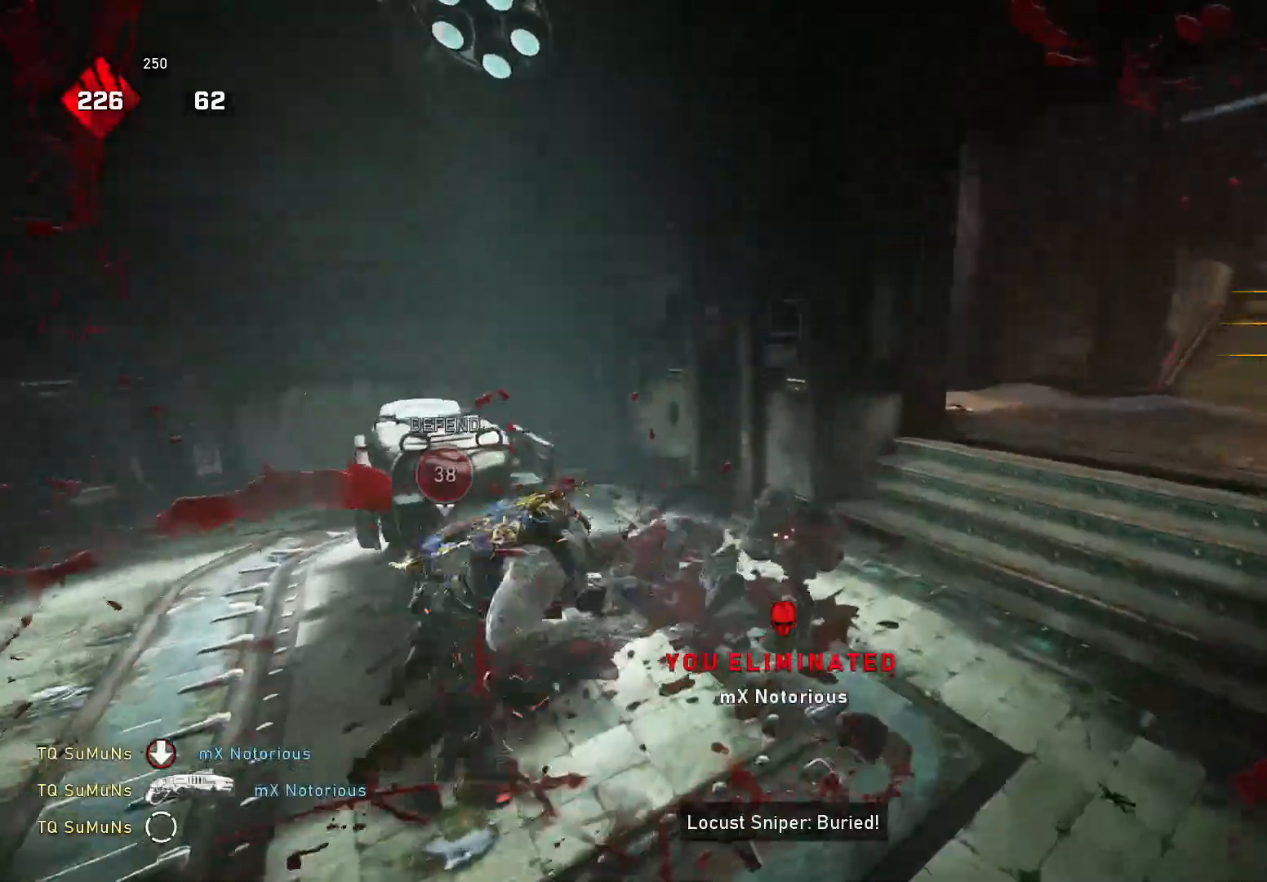
{"buttons": ["Y"], "left_stick": "left", "right_stick": "left", "events": [[60, "right_stick", "down-left"], [100, "left_stick", "up"], [120, "A", "up"], [200, "Y", "down"], [280, "left_stick", "center"], [360, "R1", "down"], [360, "left_stick", "down-left"], [400, "right_stick", "left"], [420, "left_stick", "left"], [440, "R1", "up"]]}
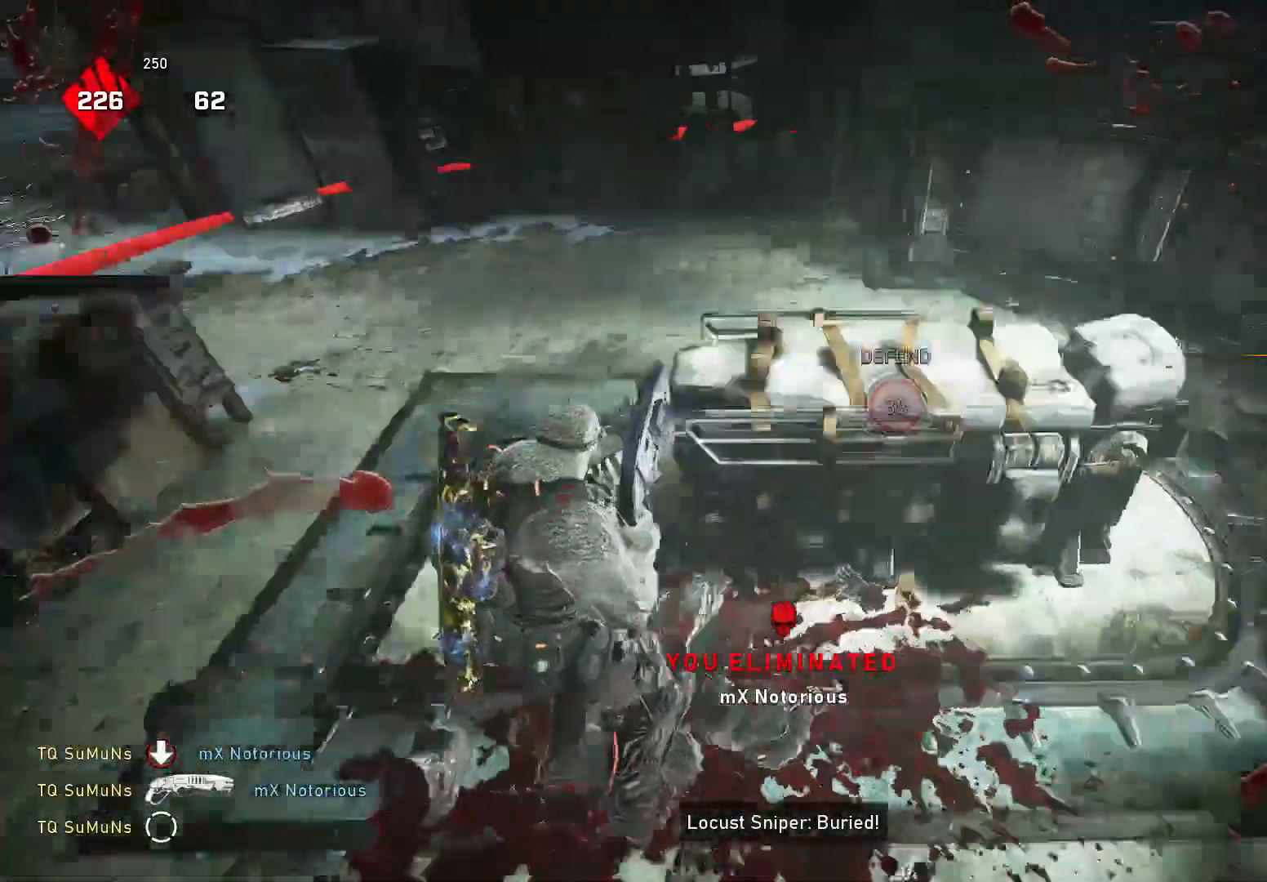
{"buttons": ["Y"], "left_stick": "up-right", "right_stick": "center", "events": [[20, "left_stick", "up-left"], [140, "right_stick", "center"], [160, "left_stick", "up"], [360, "left_stick", "up-right"]]}
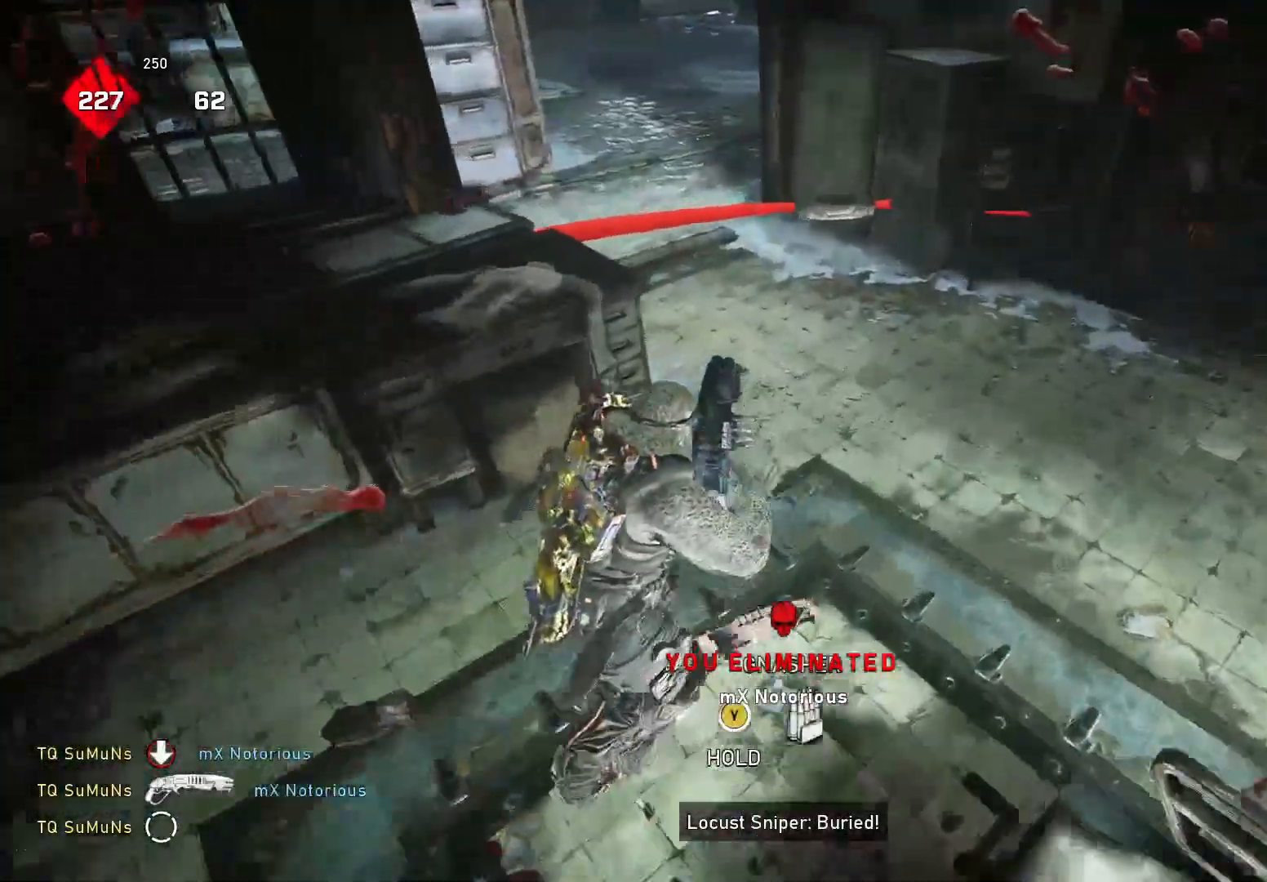
{"buttons": ["Y"], "left_stick": "center", "right_stick": "center", "events": [[160, "left_stick", "center"], [260, "R1", "down"], [340, "R1", "up"]]}
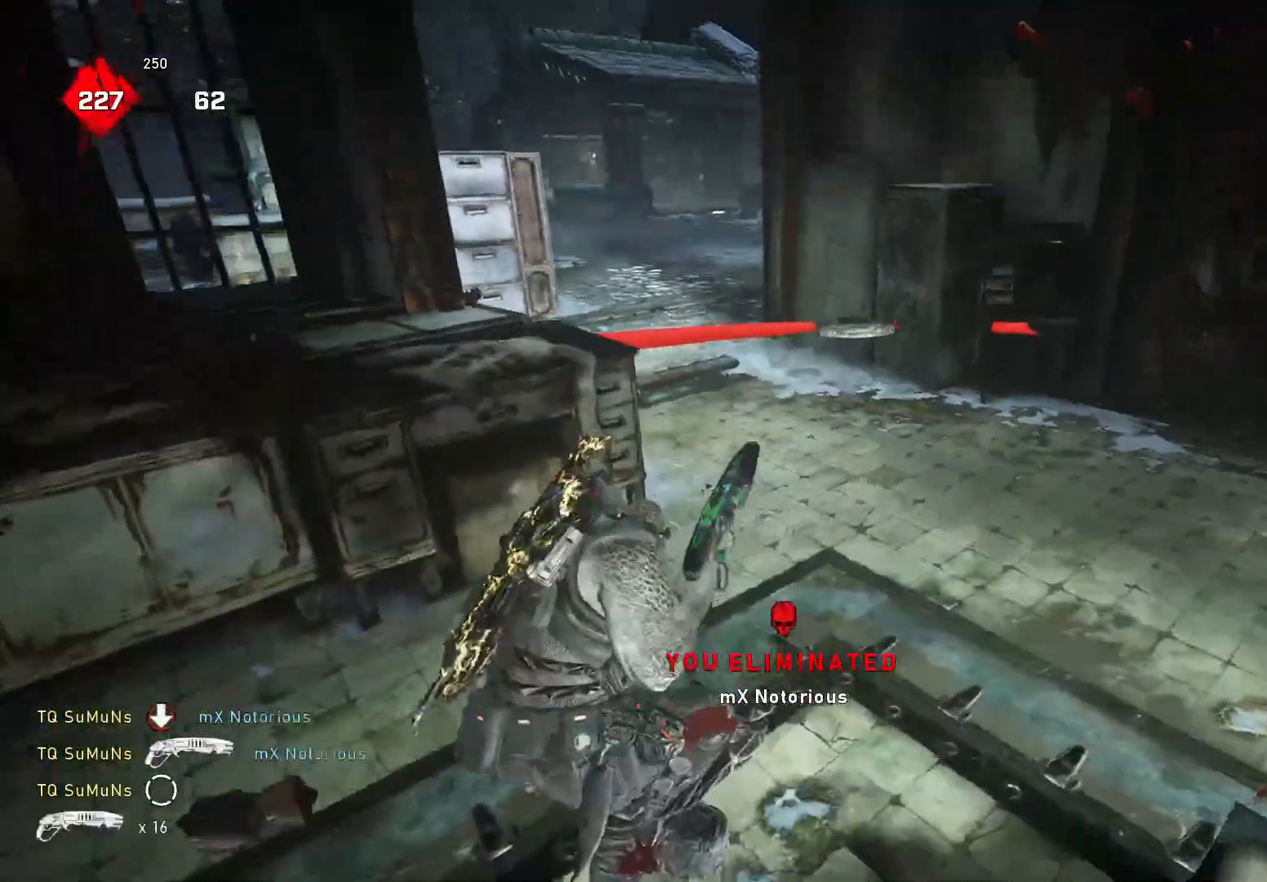
{"buttons": [], "left_stick": "center", "right_stick": "down", "events": [[80, "Y", "up"], [120, "right_stick", "down-left"], [420, "right_stick", "down"]]}
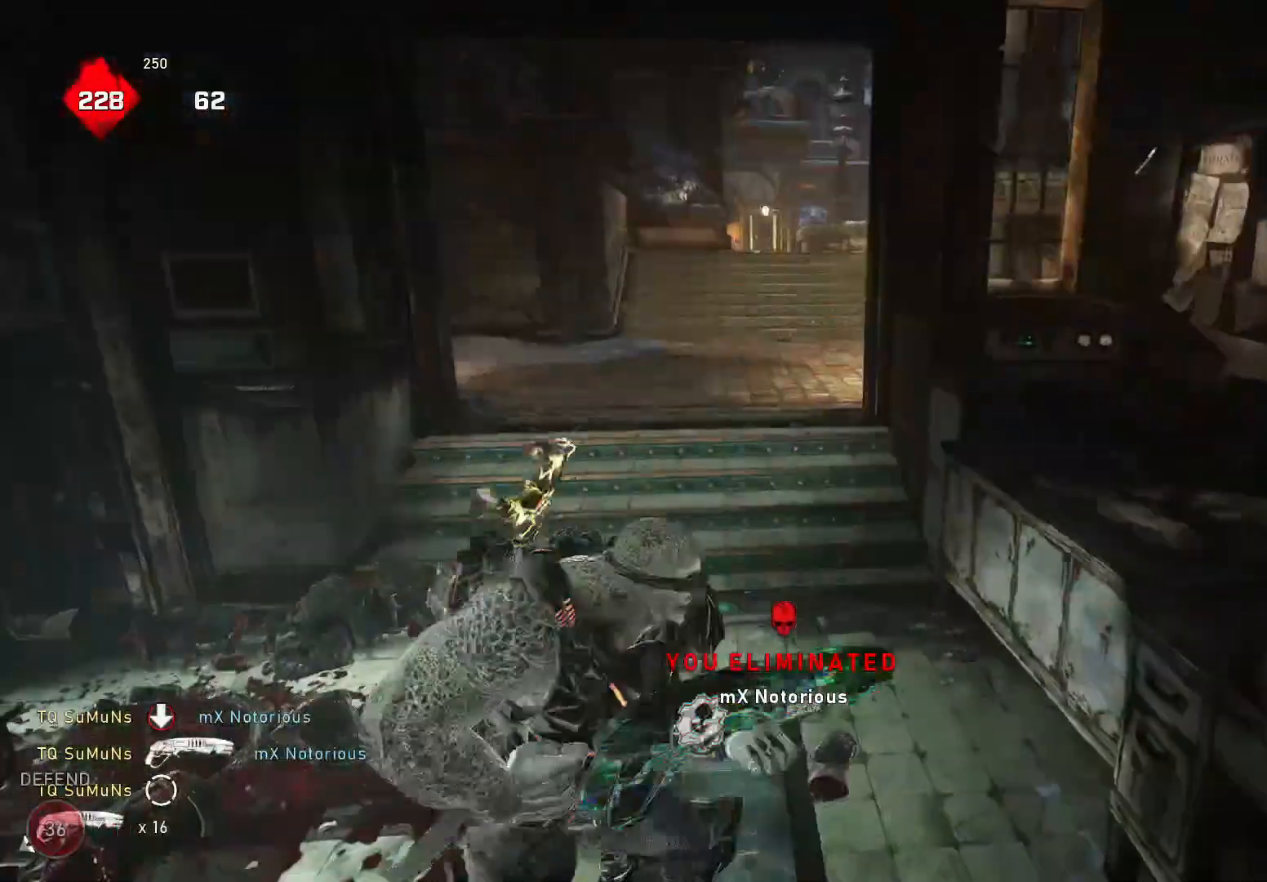
{"buttons": [], "left_stick": "center", "right_stick": "right", "events": [[80, "right_stick", "center"], [140, "DPAD_RIGHT", "down"], [200, "DPAD_RIGHT", "up"], [500, "right_stick", "right"]]}
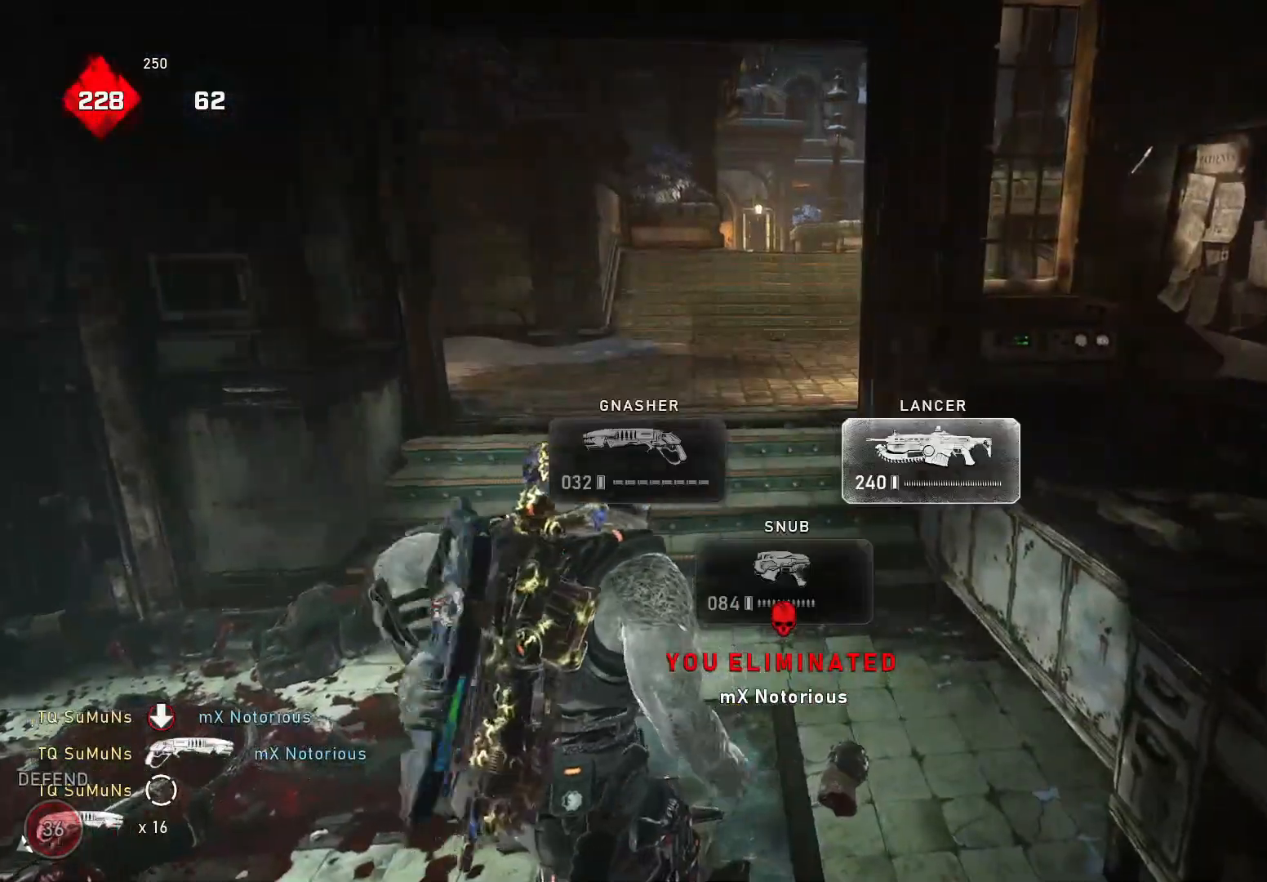
{"buttons": [], "left_stick": "up-right", "right_stick": "down-left", "events": [[40, "left_stick", "right"], [200, "left_stick", "up-right"], [240, "A", "down"], [300, "A", "up"], [340, "right_stick", "down"], [380, "A", "down"], [460, "right_stick", "down-left"], [480, "A", "up"]]}
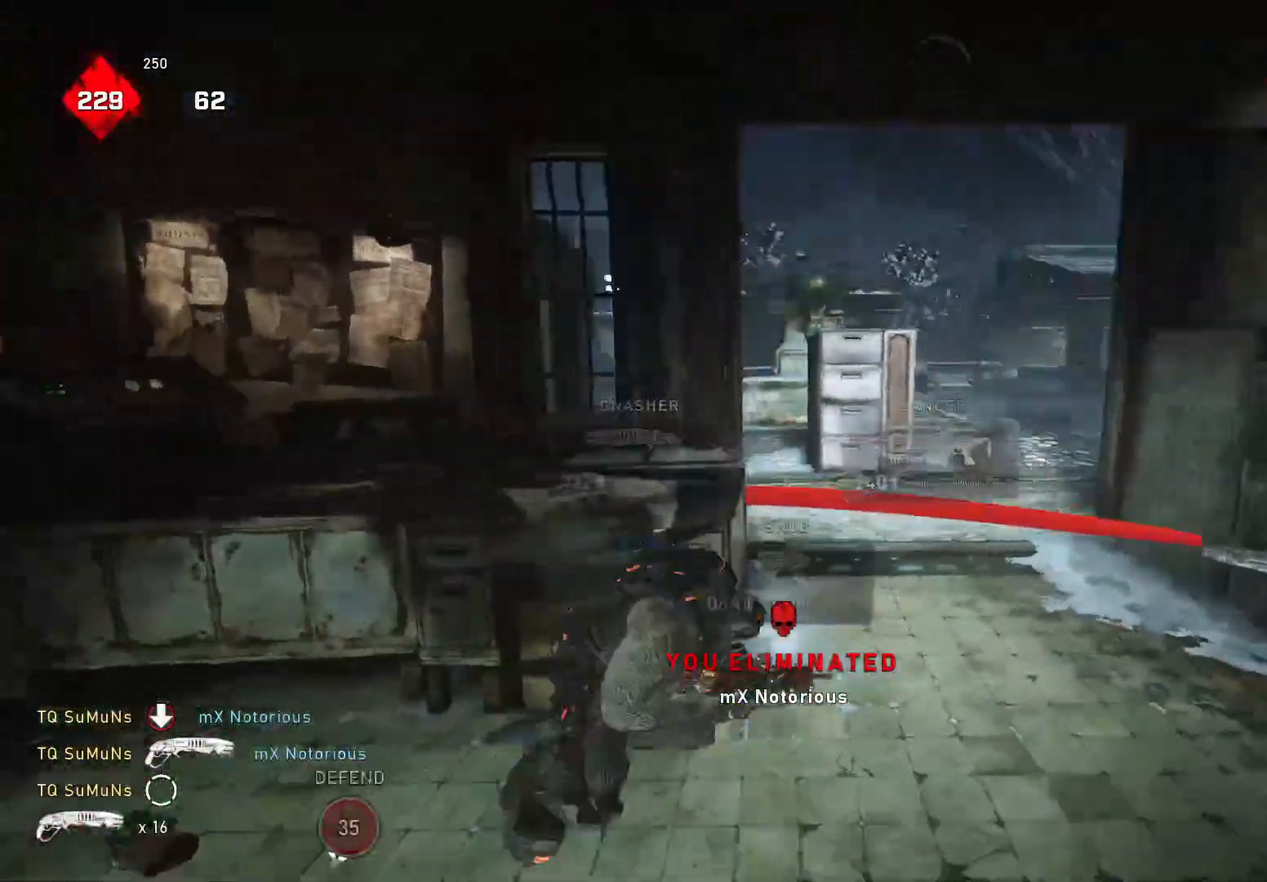
{"buttons": ["A"], "left_stick": "center", "right_stick": "center", "events": [[40, "right_stick", "left"], [140, "left_stick", "up"], [180, "right_stick", "center"], [300, "right_stick", "down-left"], [380, "right_stick", "center"], [400, "left_stick", "center"], [480, "A", "down"]]}
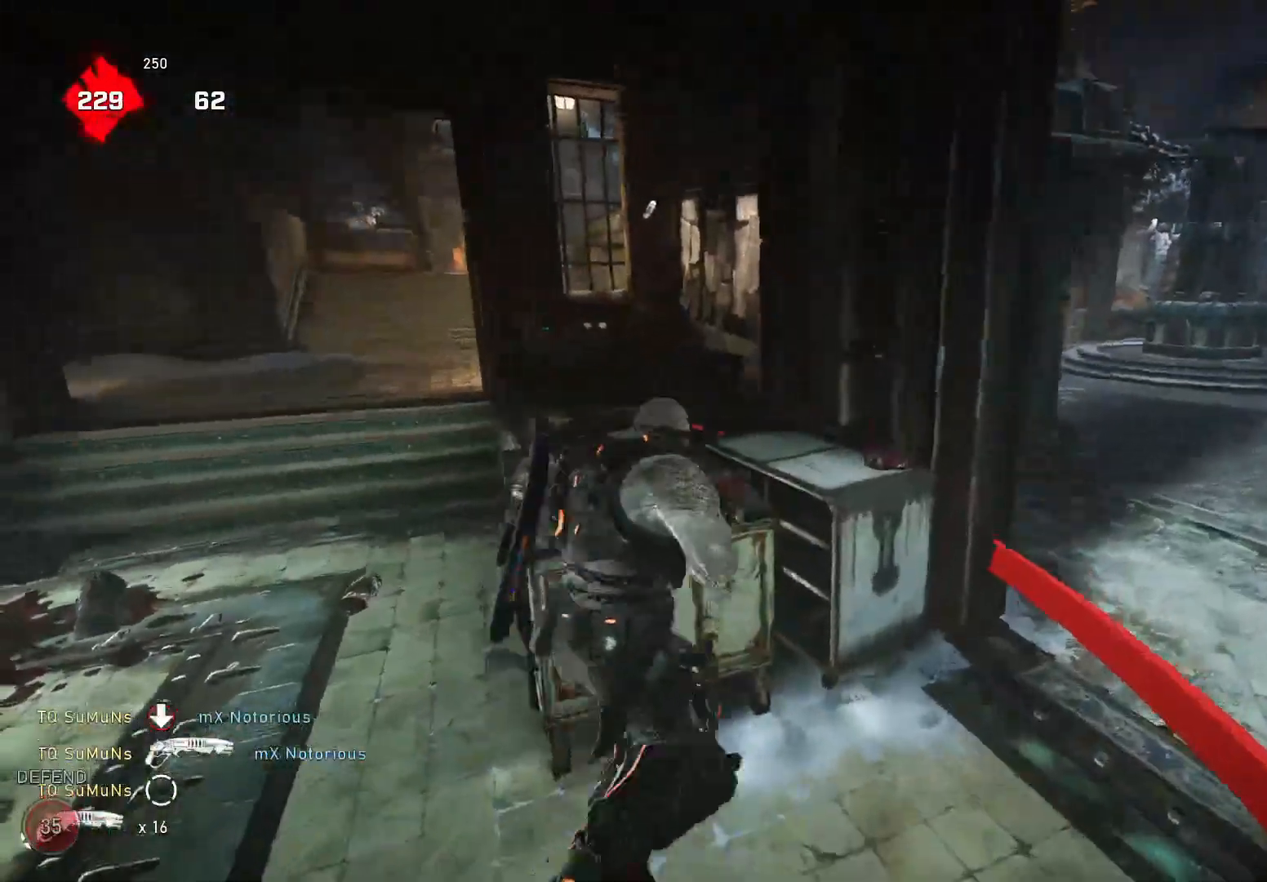
{"buttons": [], "left_stick": "center", "right_stick": "center", "events": [[100, "A", "up"], [260, "DPAD_LEFT", "down"], [340, "DPAD_LEFT", "up"], [440, "DPAD_LEFT", "down"], [500, "DPAD_LEFT", "up"]]}
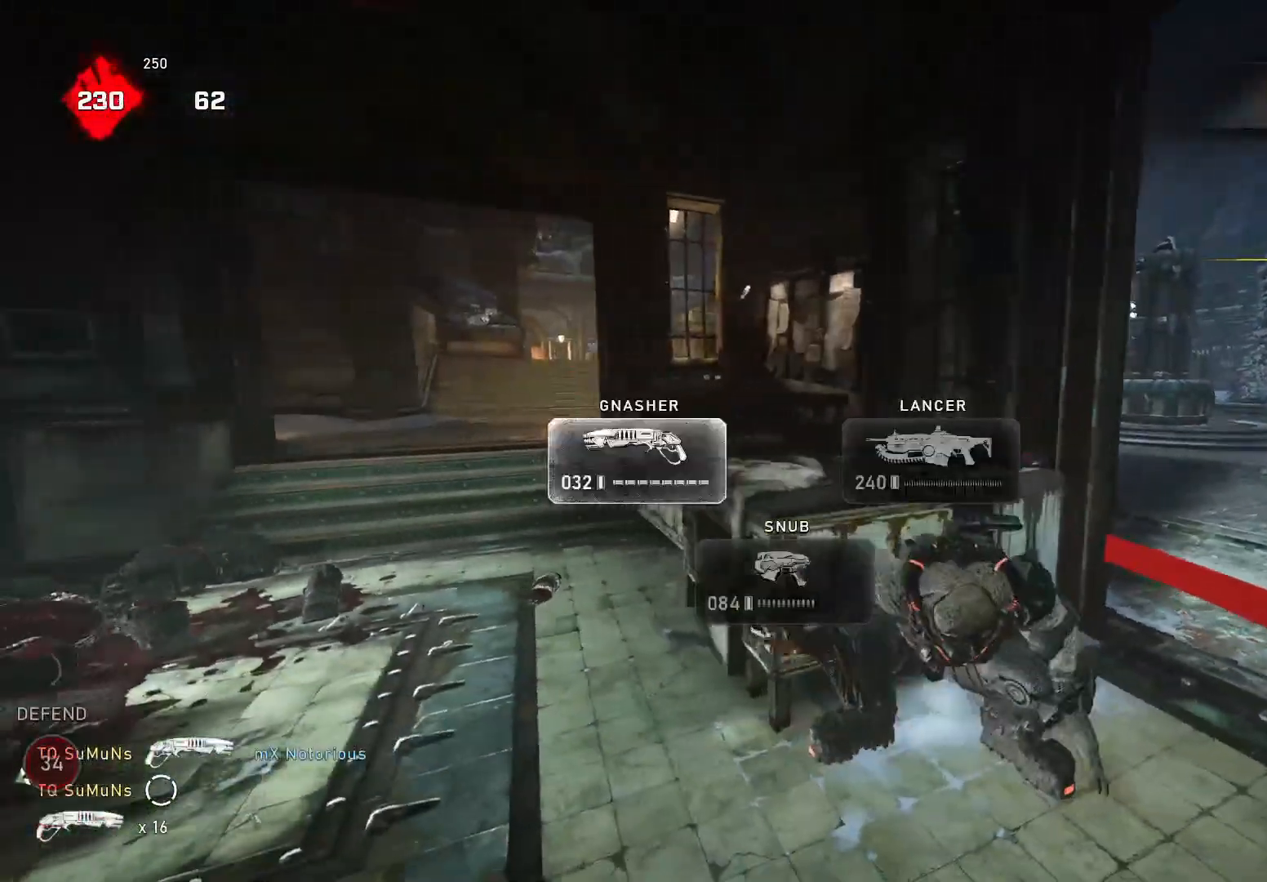
{"buttons": [], "left_stick": "center", "right_stick": "center", "events": [[260, "DPAD_RIGHT", "down"], [340, "DPAD_RIGHT", "up"]]}
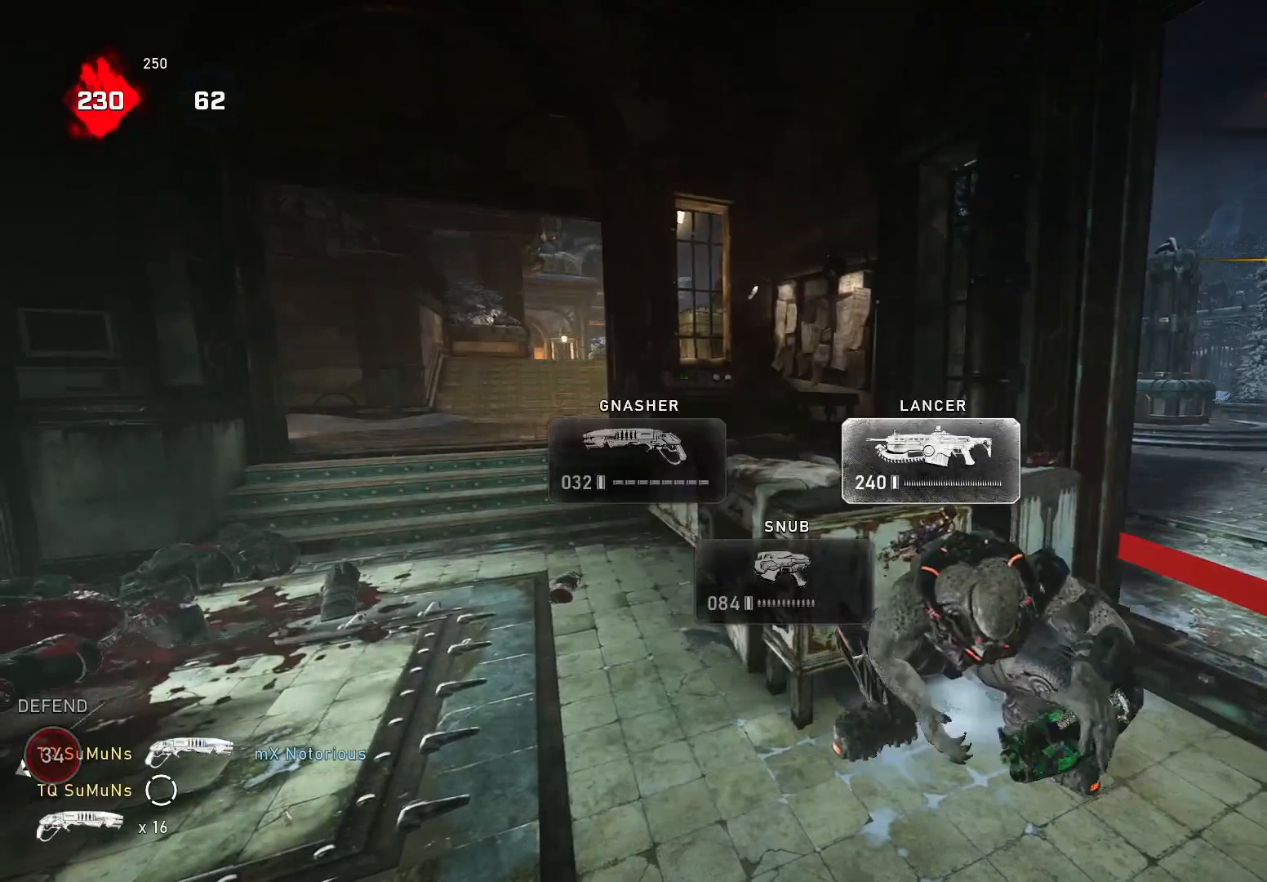
{"buttons": ["L1"], "left_stick": "center", "right_stick": "right", "events": [[180, "L1", "down"], [500, "right_stick", "right"]]}
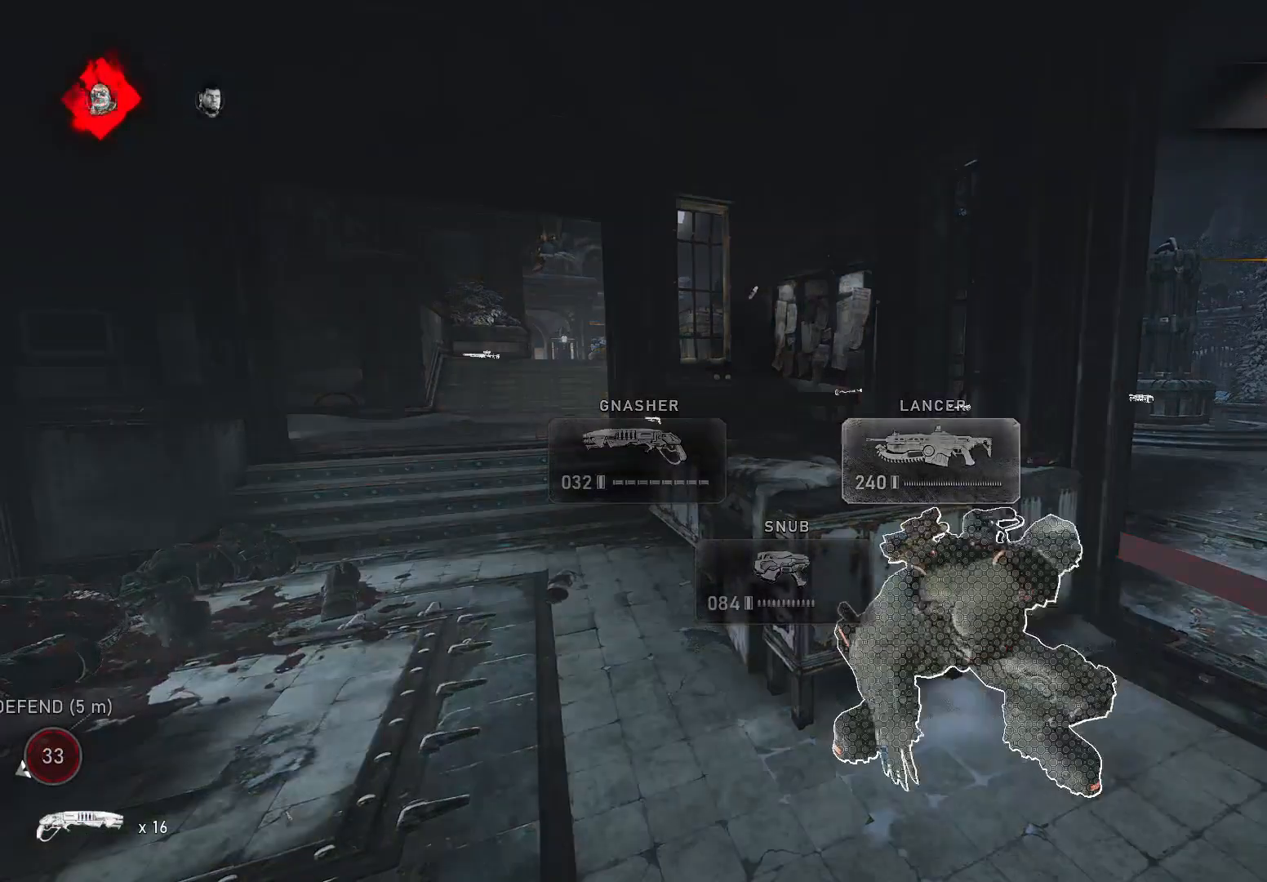
{"buttons": [], "left_stick": "center", "right_stick": "center", "events": [[180, "L1", "up"], [440, "right_stick", "center"]]}
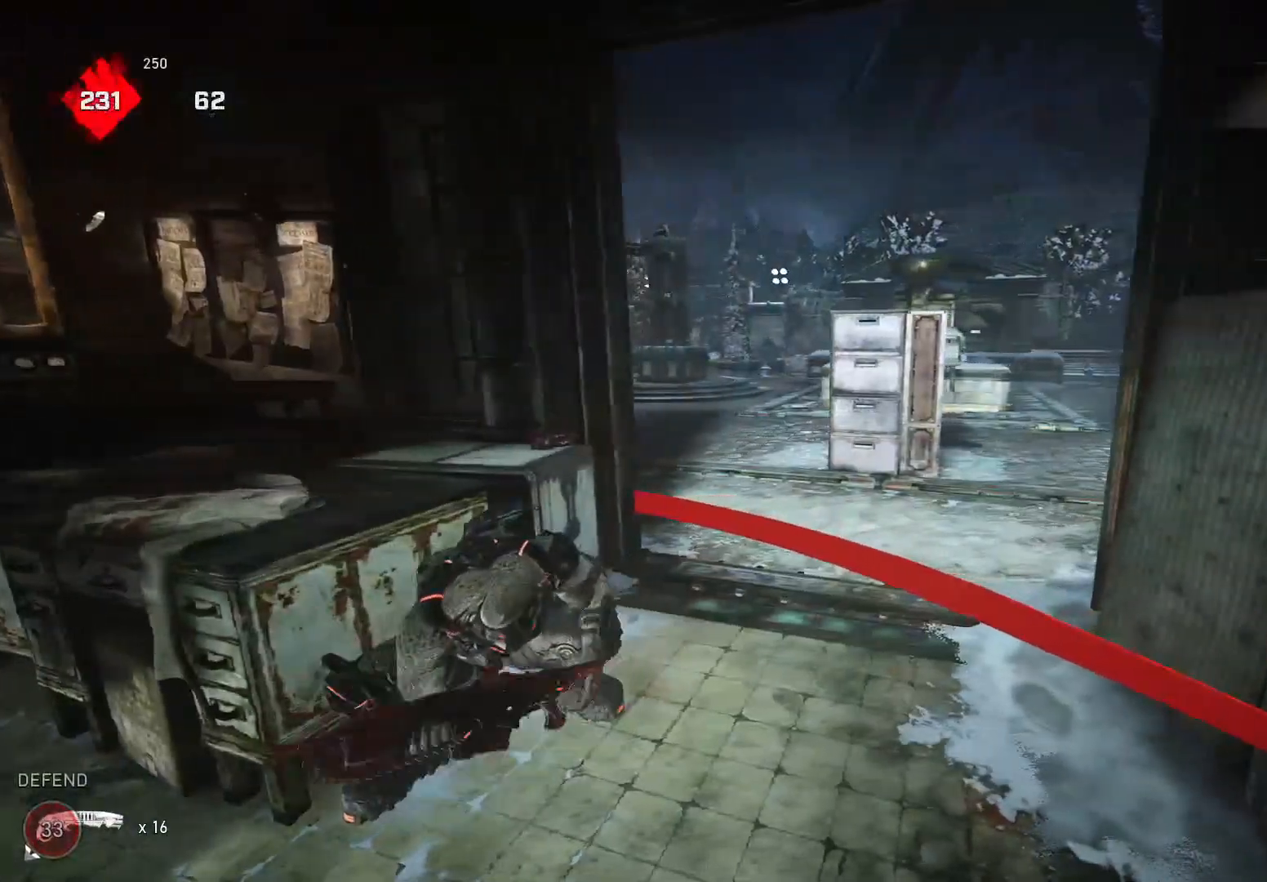
{"buttons": ["DPAD_RIGHT"], "left_stick": "center", "right_stick": "down", "events": [[120, "DPAD_RIGHT", "down"], [160, "DPAD_RIGHT", "up"], [240, "DPAD_RIGHT", "down"], [480, "right_stick", "down"]]}
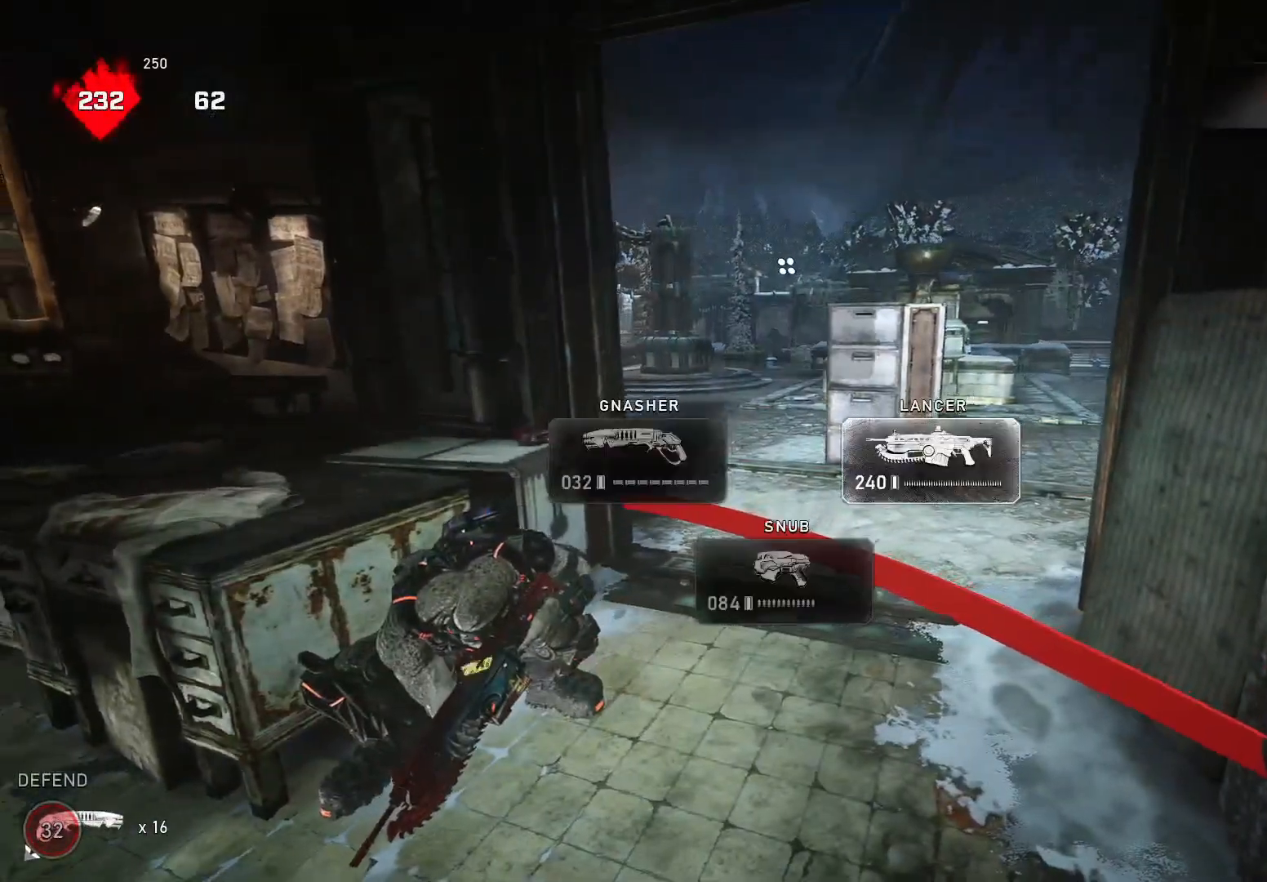
{"buttons": ["DPAD_RIGHT"], "left_stick": "center", "right_stick": "center", "events": [[100, "right_stick", "center"]]}
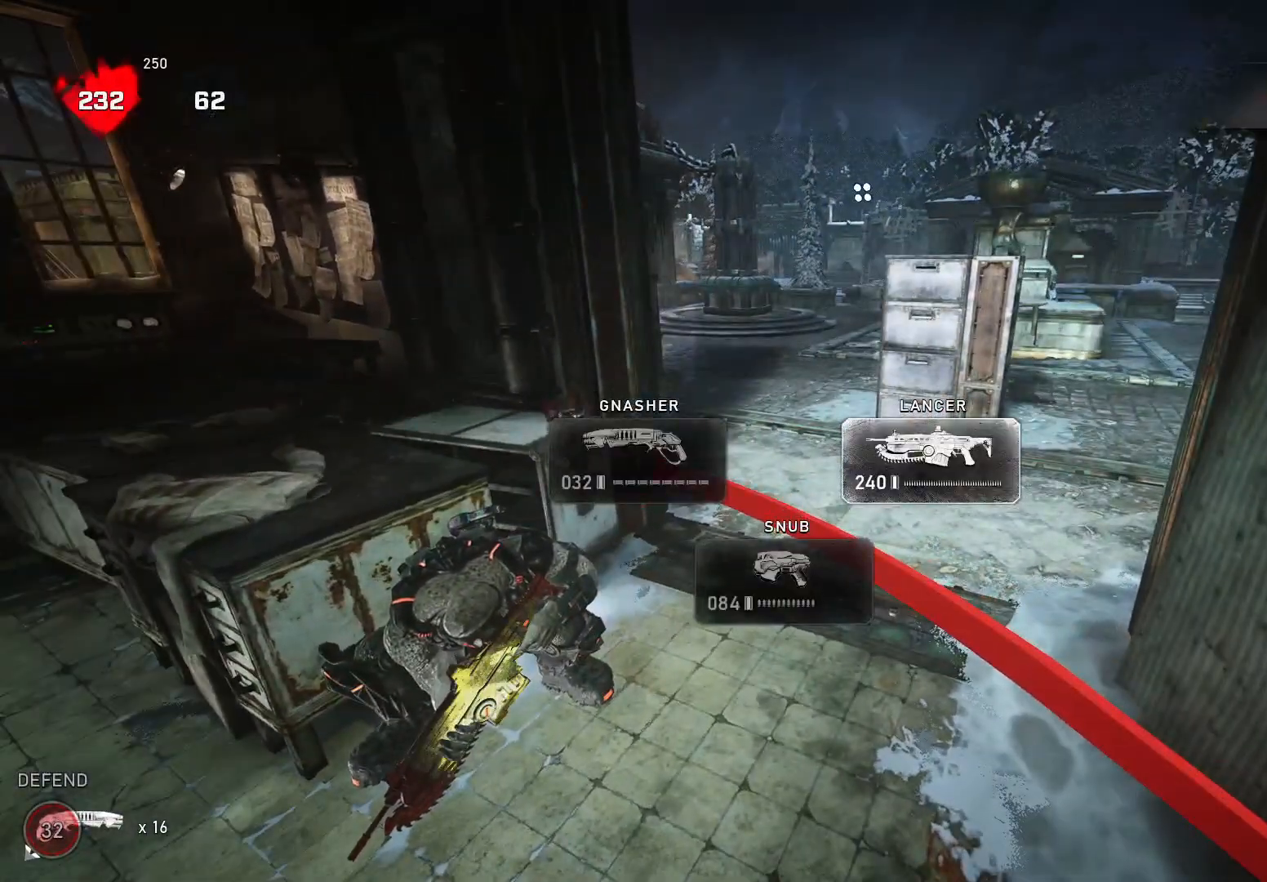
{"buttons": ["DPAD_RIGHT"], "left_stick": "center", "right_stick": "left", "events": [[340, "right_stick", "left"]]}
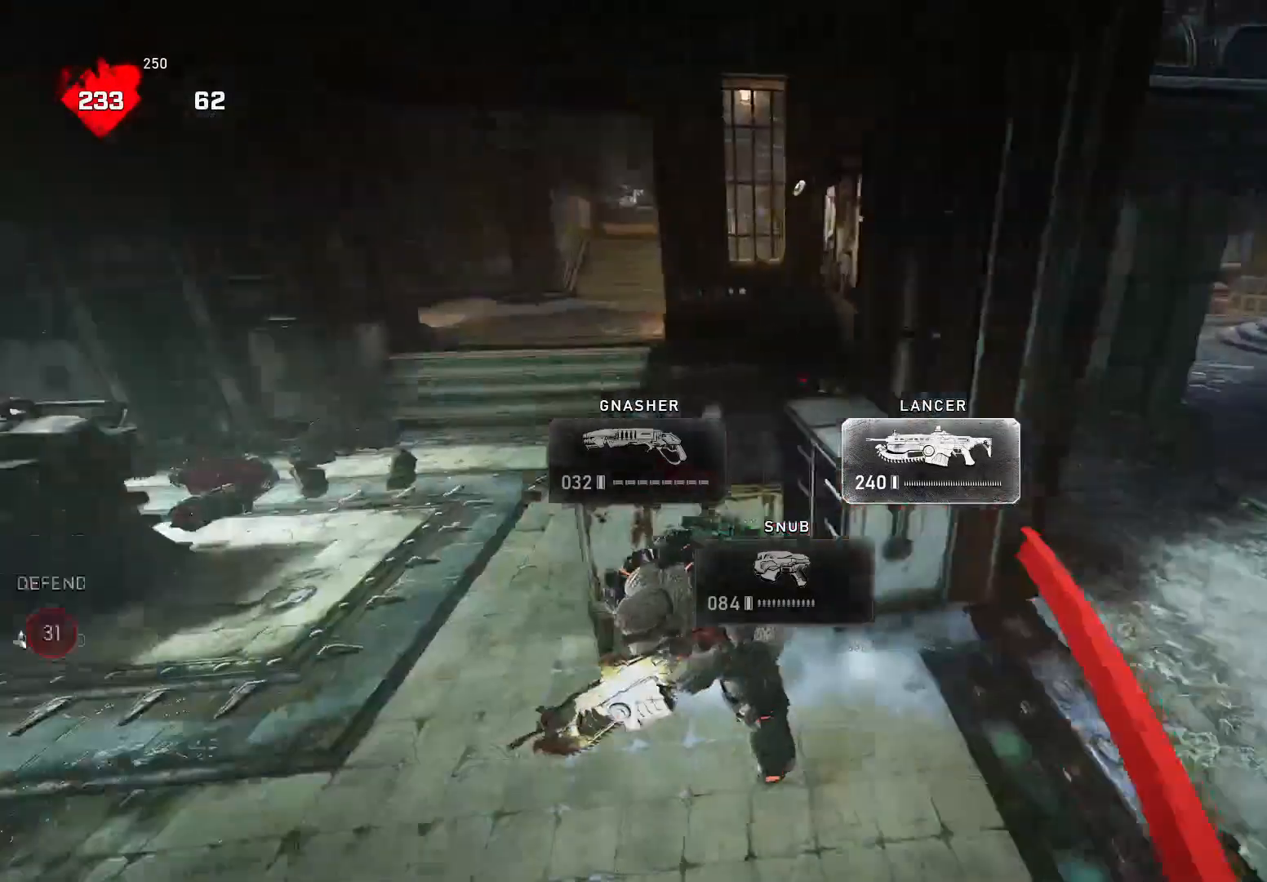
{"buttons": ["DPAD_RIGHT"], "left_stick": "center", "right_stick": "center", "events": [[40, "right_stick", "center"]]}
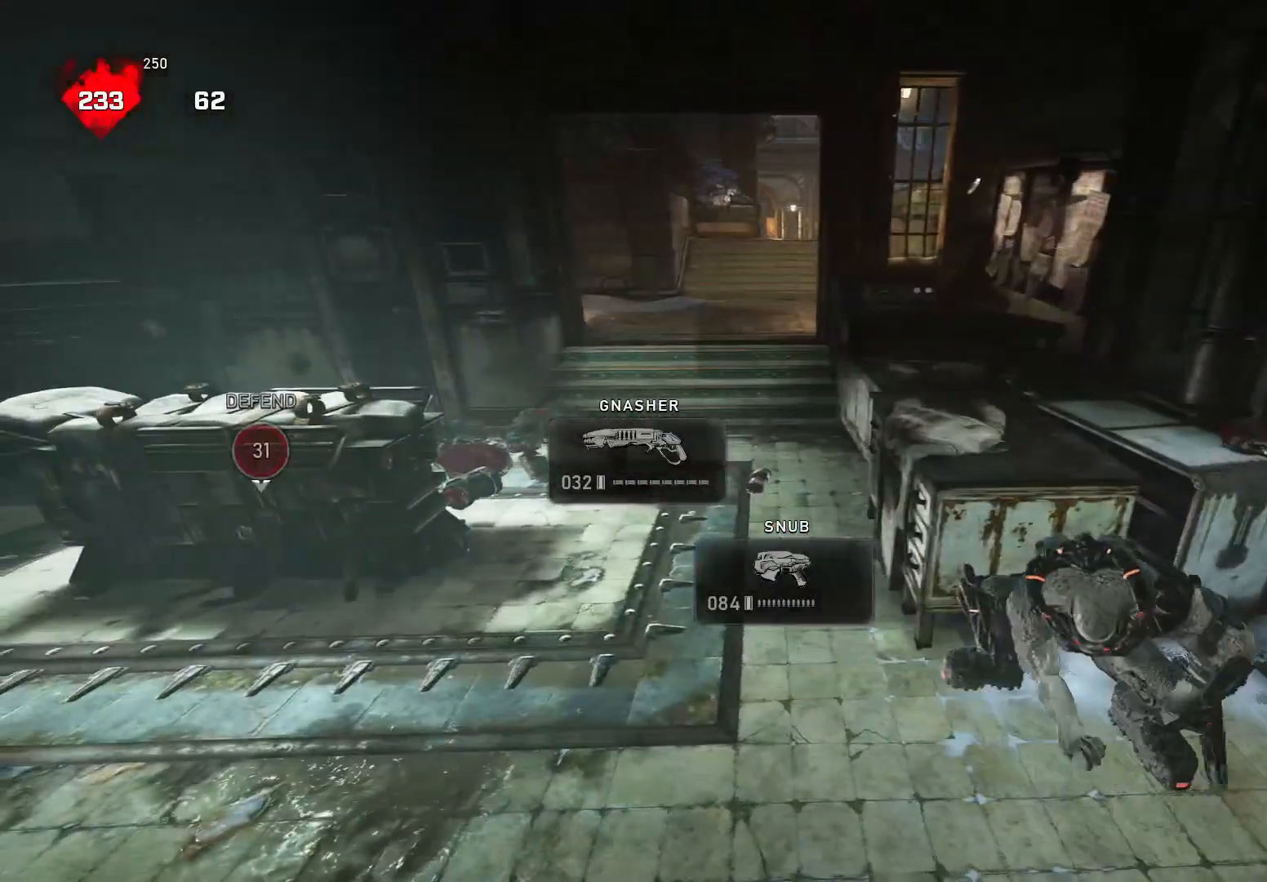
{"buttons": ["X"], "left_stick": "center", "right_stick": "center", "events": [[40, "DPAD_RIGHT", "up"], [100, "left_stick", "up"], [220, "A", "down"], [300, "A", "up"], [320, "left_stick", "center"], [380, "X", "down"], [380, "right_stick", "left"], [440, "right_stick", "center"]]}
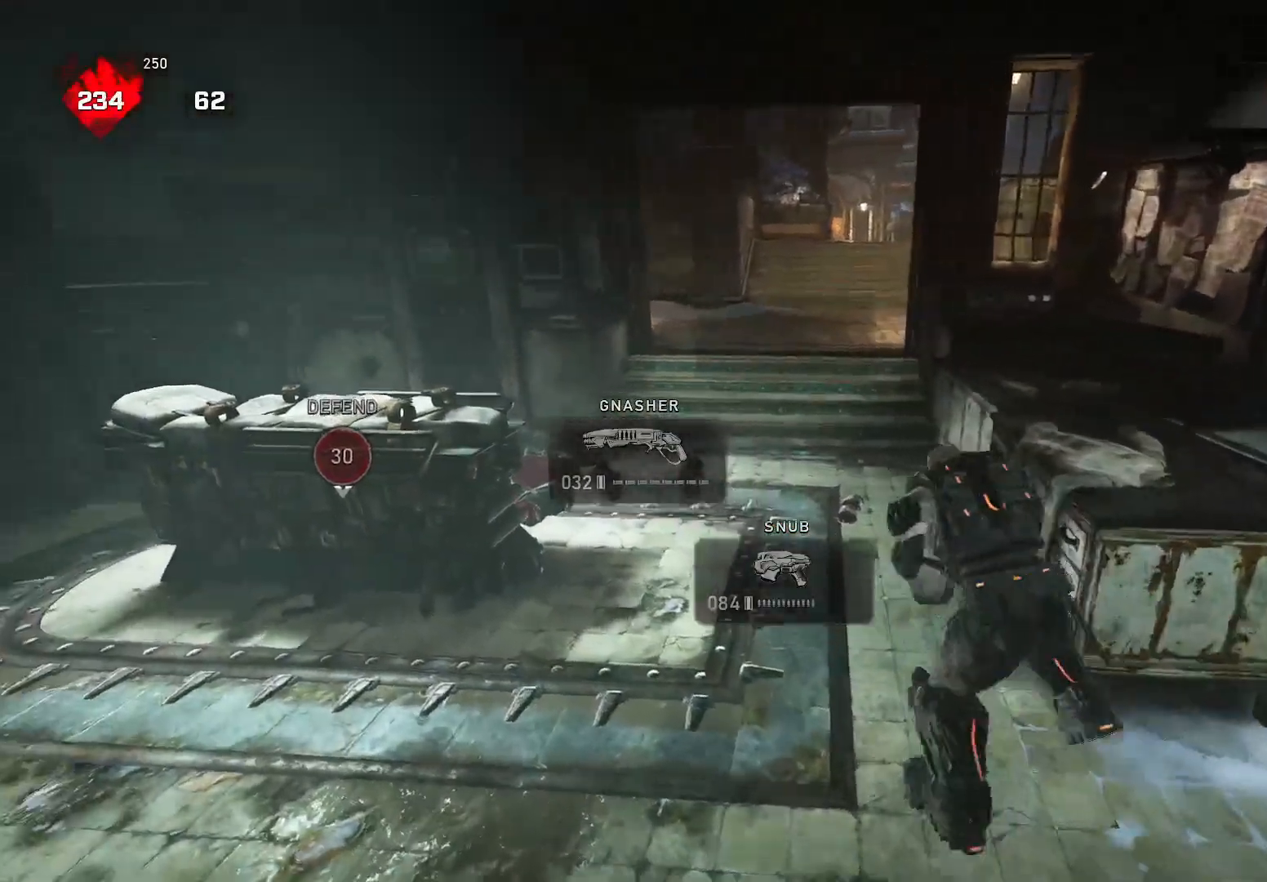
{"buttons": ["A", "X"], "left_stick": "up-left", "right_stick": "center", "events": [[100, "left_stick", "up"], [360, "left_stick", "up-left"], [500, "A", "down"]]}
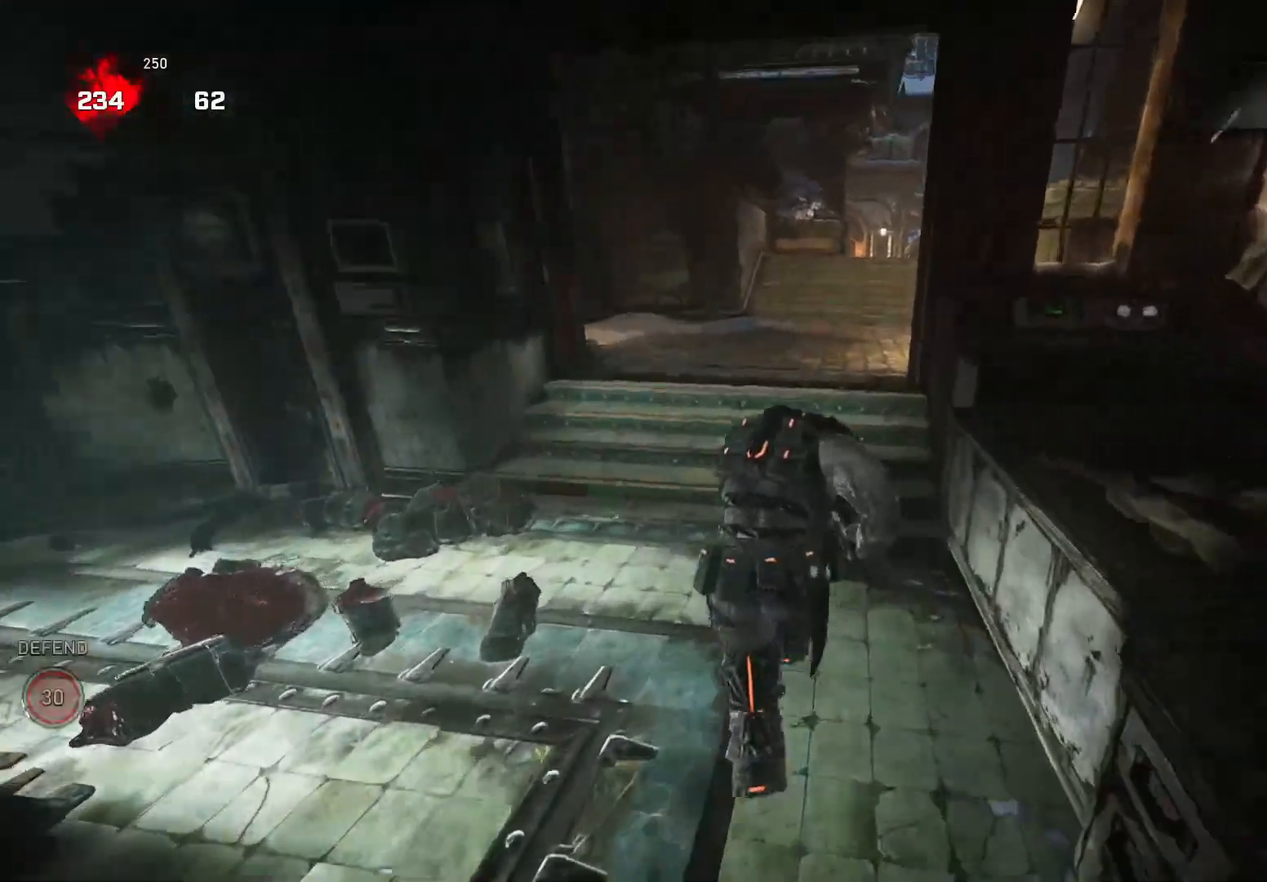
{"buttons": [], "left_stick": "up-right", "right_stick": "center", "events": [[80, "A", "up"], [140, "left_stick", "up-right"], [220, "A", "down"], [280, "A", "up"], [340, "X", "up"]]}